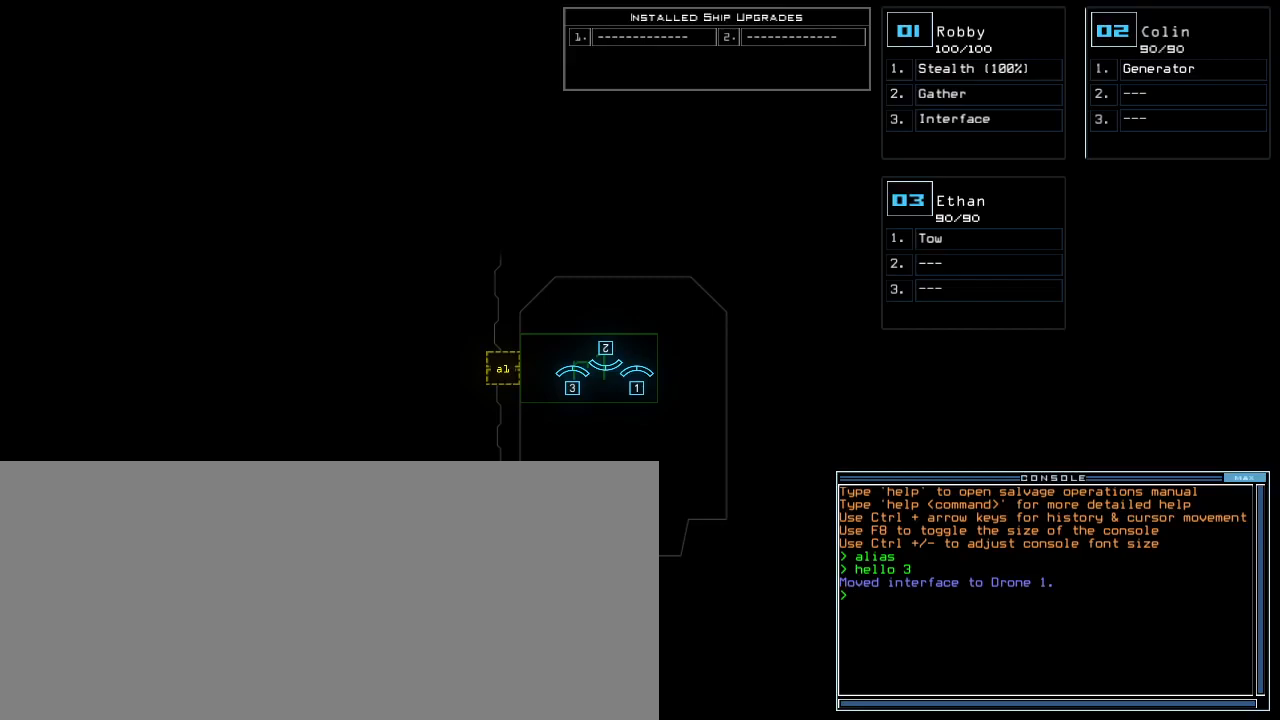
Gameplay with keyboard; each line is a JSON object with the keys held at the frame after it. "events" lists presses ("down") and releases ("up") of ".", "0", "1", "2", "3", "4", "5", "6", "7", "8", "9", "a", "b", "backspace", "c", "caps_lock", "comma", "ctrl_l", "ctrl_r", "d", "down", "e", "equals", "escape", "f", "f8", "g", "h", "i", "j", "k", "l", "left", "m", "minus", "n", "o", "p", "q", "quote", "r", "return", "right", "s", "semicolon", "shift_l", "shift_r", "space", "t", "tab", "tilde", "u", "up", "v", "w", "x", "y" and "z" between this image and that frame as [ms after this image, input, new state], when the widget could be followed in between. No other keys are recorded. Mouse input is not recorded.
{"keys": [], "events": [[333, "s", "down"], [417, "s", "up"]]}
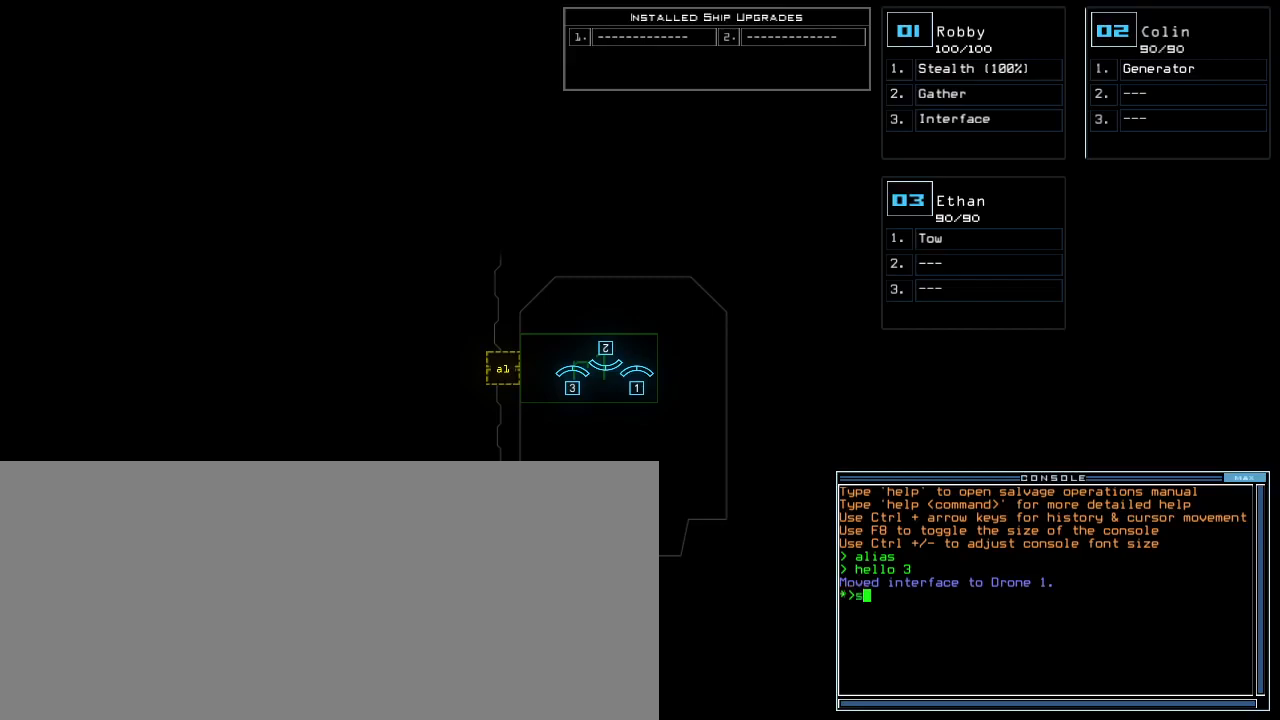
{"keys": [], "events": [[17, "w", "down"], [83, "a", "down"], [200, "a", "up"], [217, "w", "up"]]}
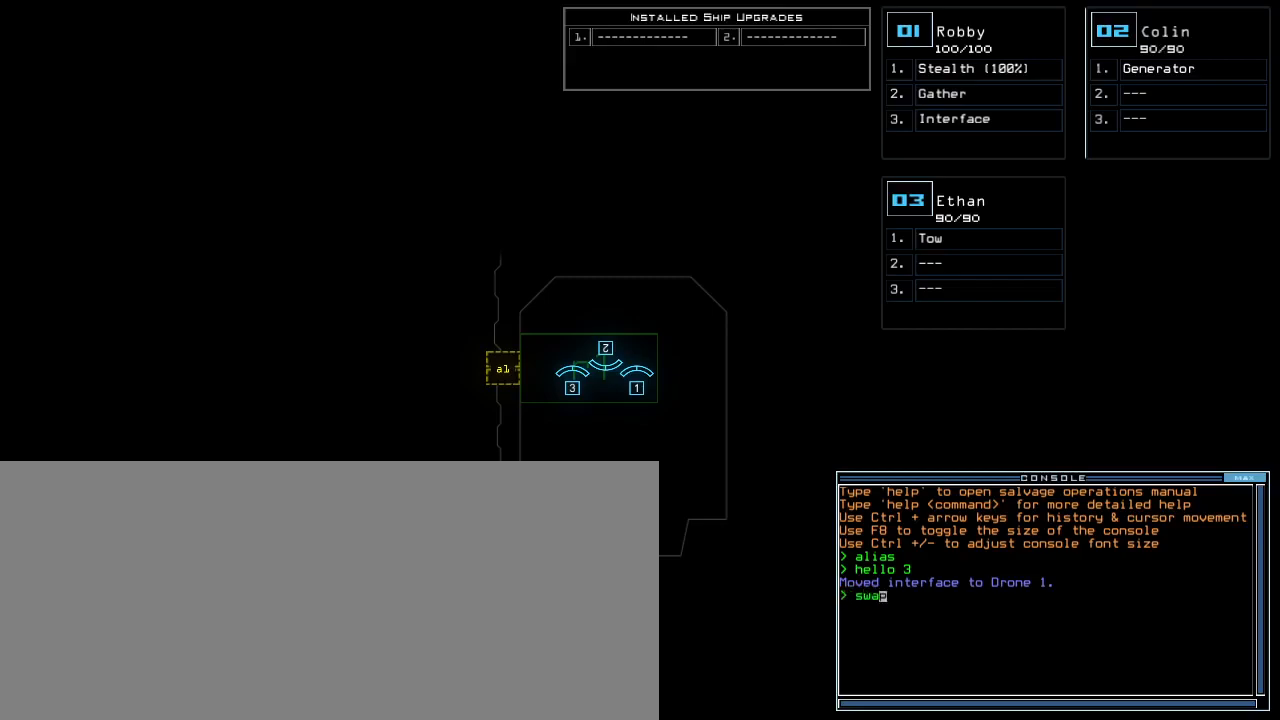
{"keys": ["space"], "events": [[417, "space", "down"]]}
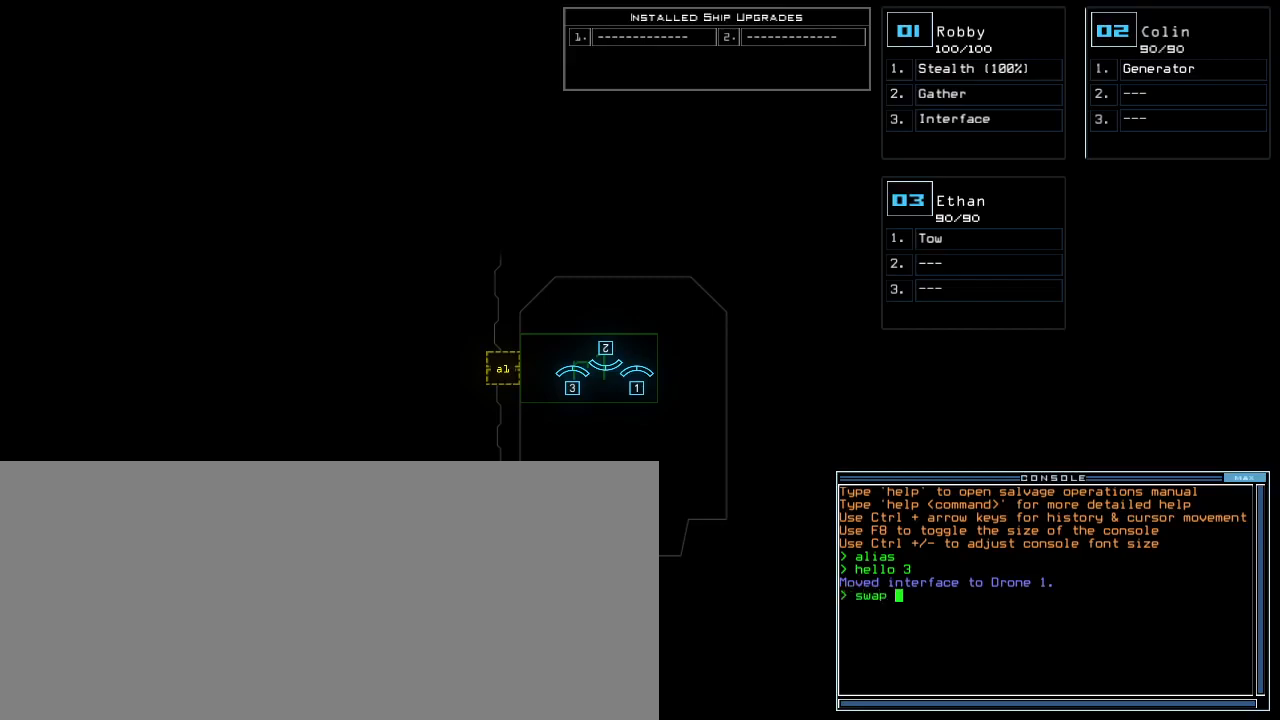
{"keys": [], "events": [[17, "space", "up"]]}
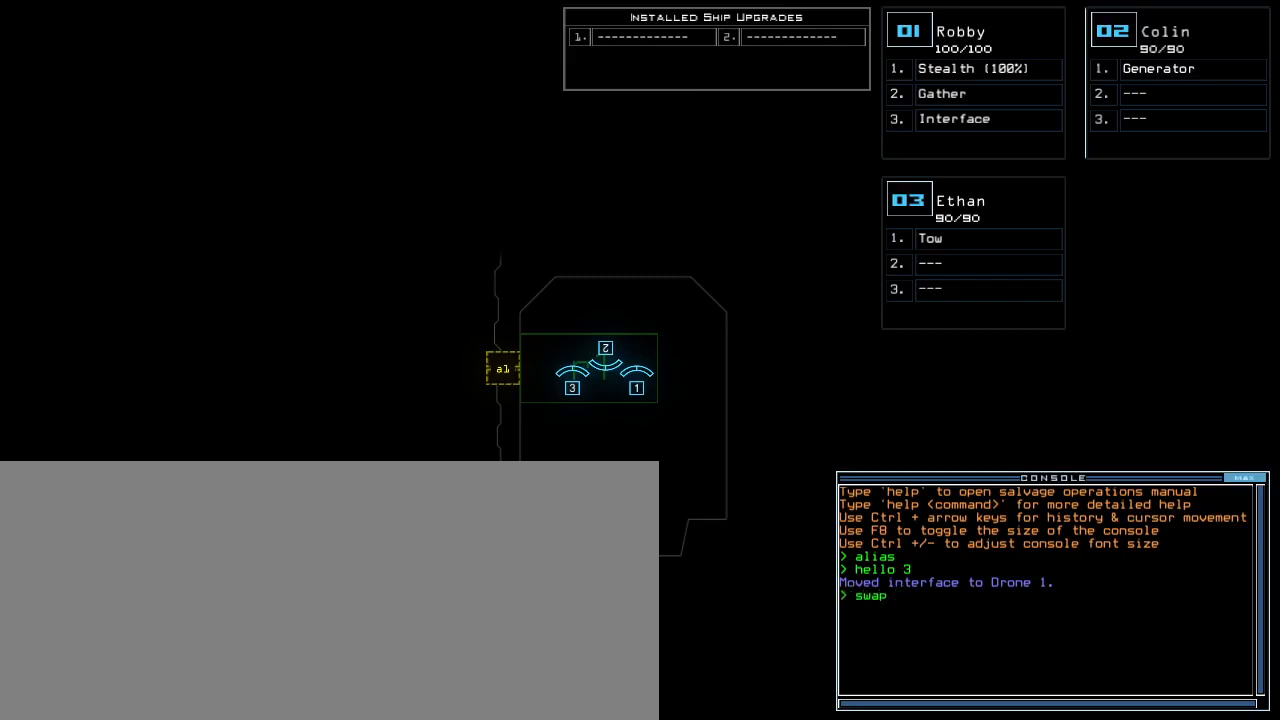
{"keys": [], "events": []}
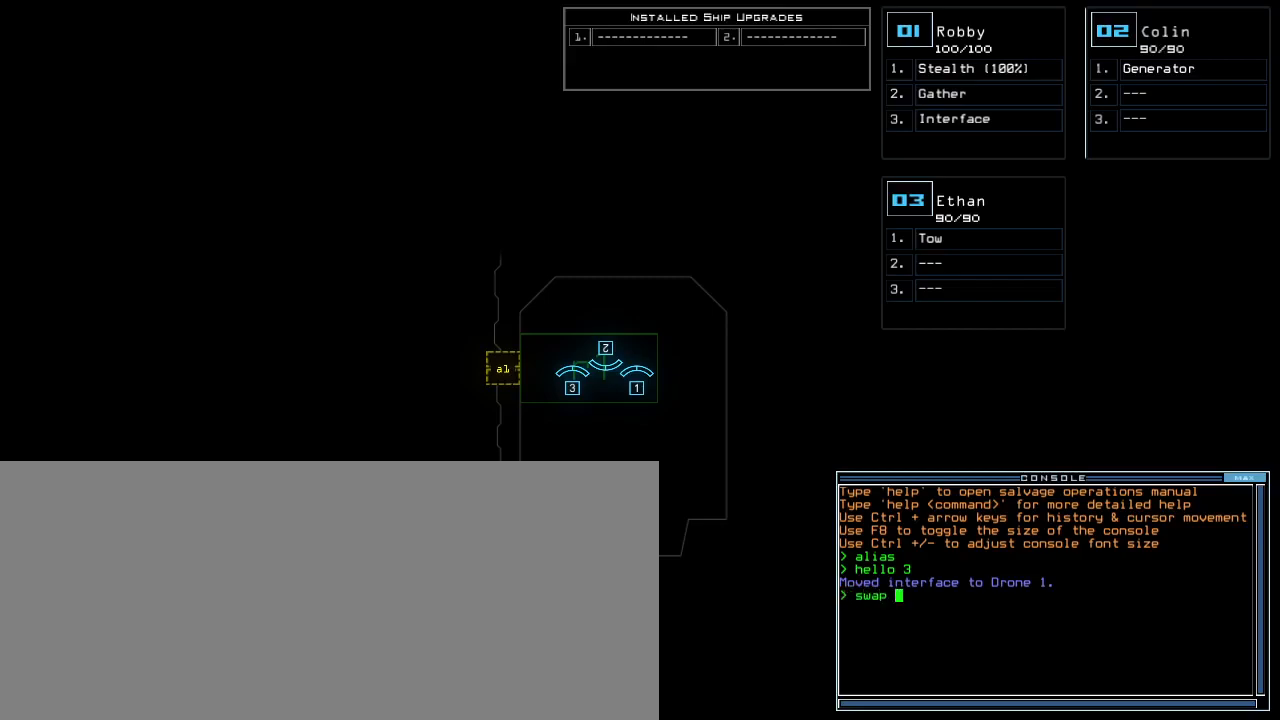
{"keys": [], "events": []}
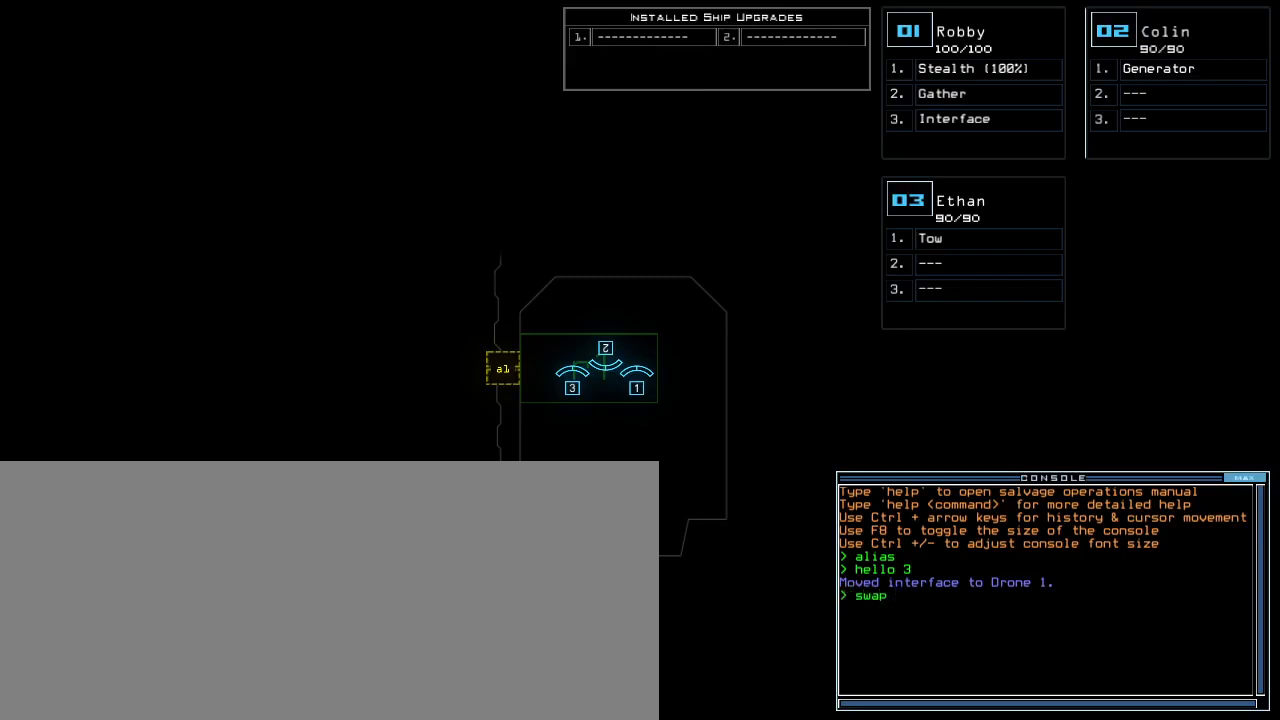
{"keys": [], "events": []}
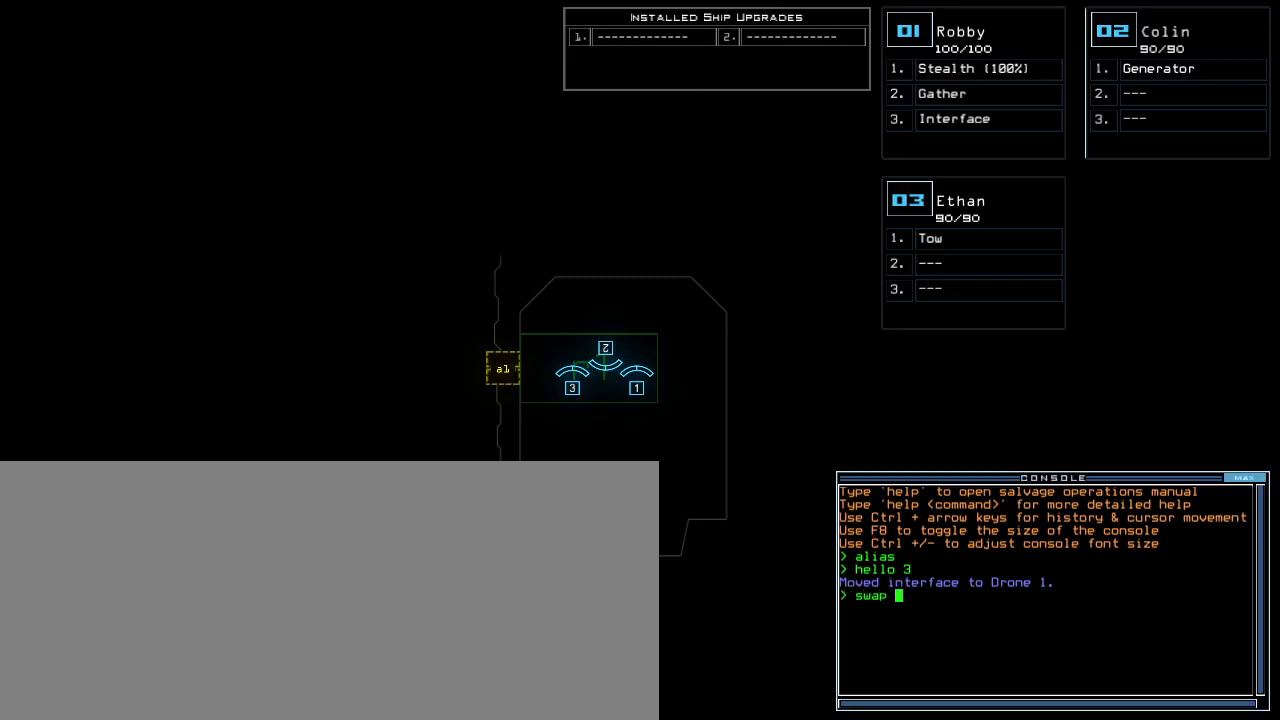
{"keys": [], "events": []}
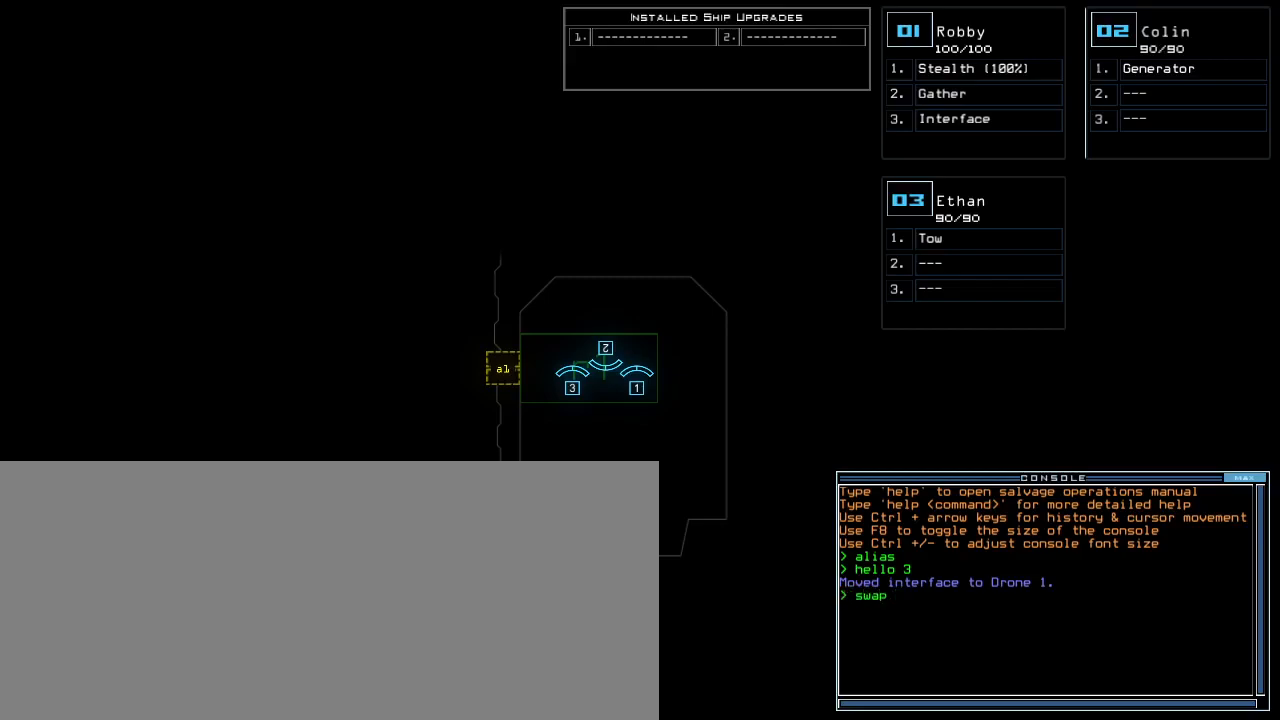
{"keys": [], "events": []}
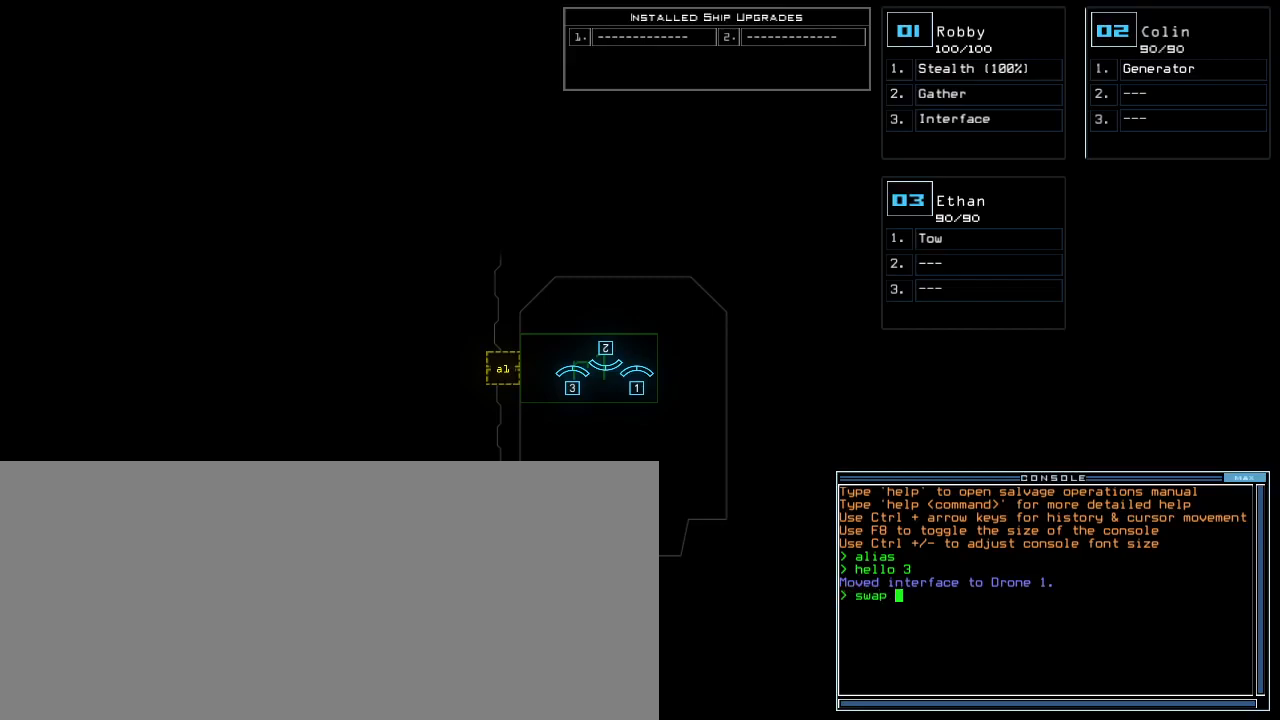
{"keys": [], "events": [[233, "escape", "down"], [333, "escape", "up"]]}